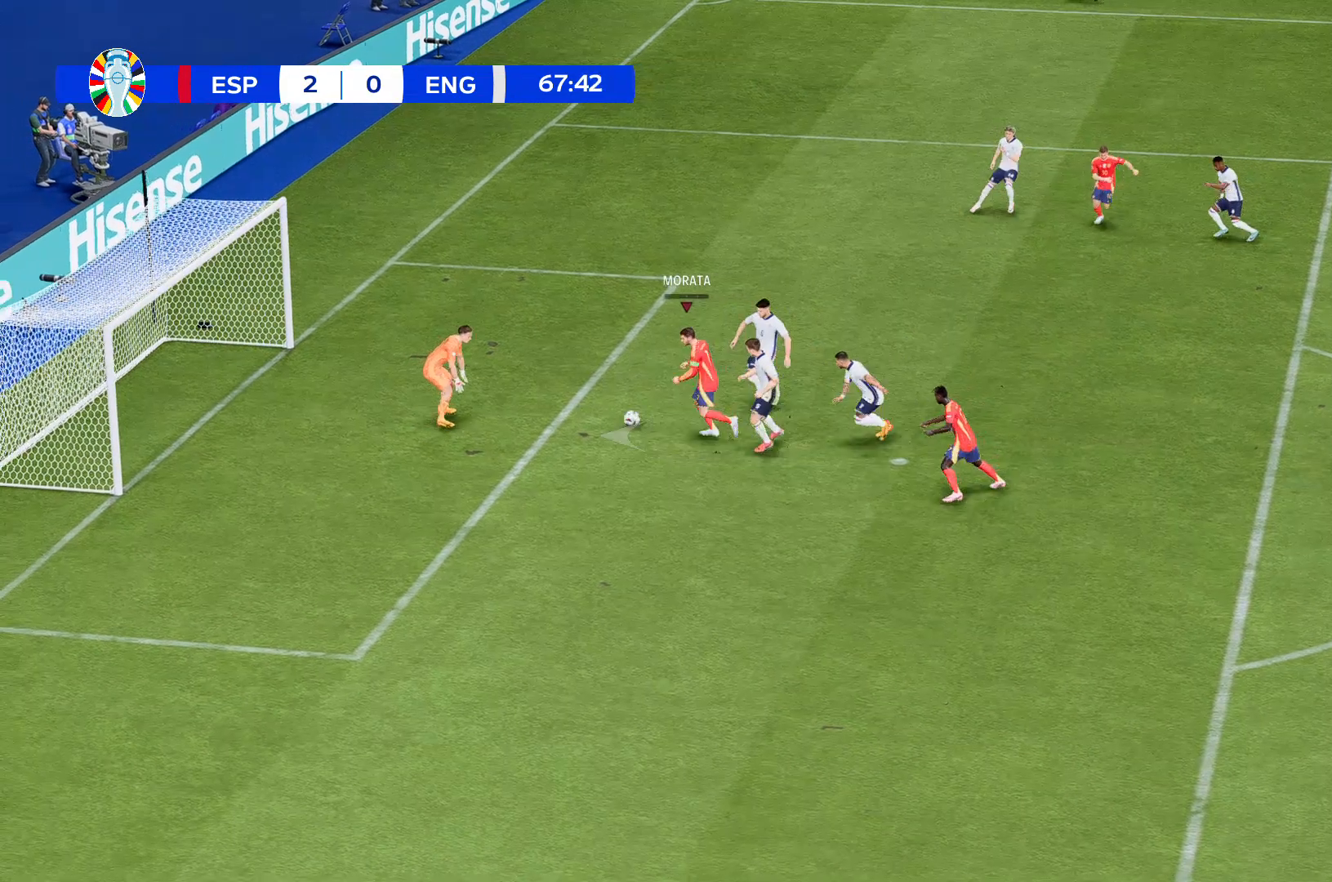
Gameplay with a controller (Xbox layout); each line is a JSON object with the inputs held at the frame after it. "events" lists button and stick changes between this image and that frame as [ms after this image, input, new state], when the widget could be followed in between. Not read: L3 R2 R3 right_stick.
{"buttons": ["B"], "left_stick": "left", "events": []}
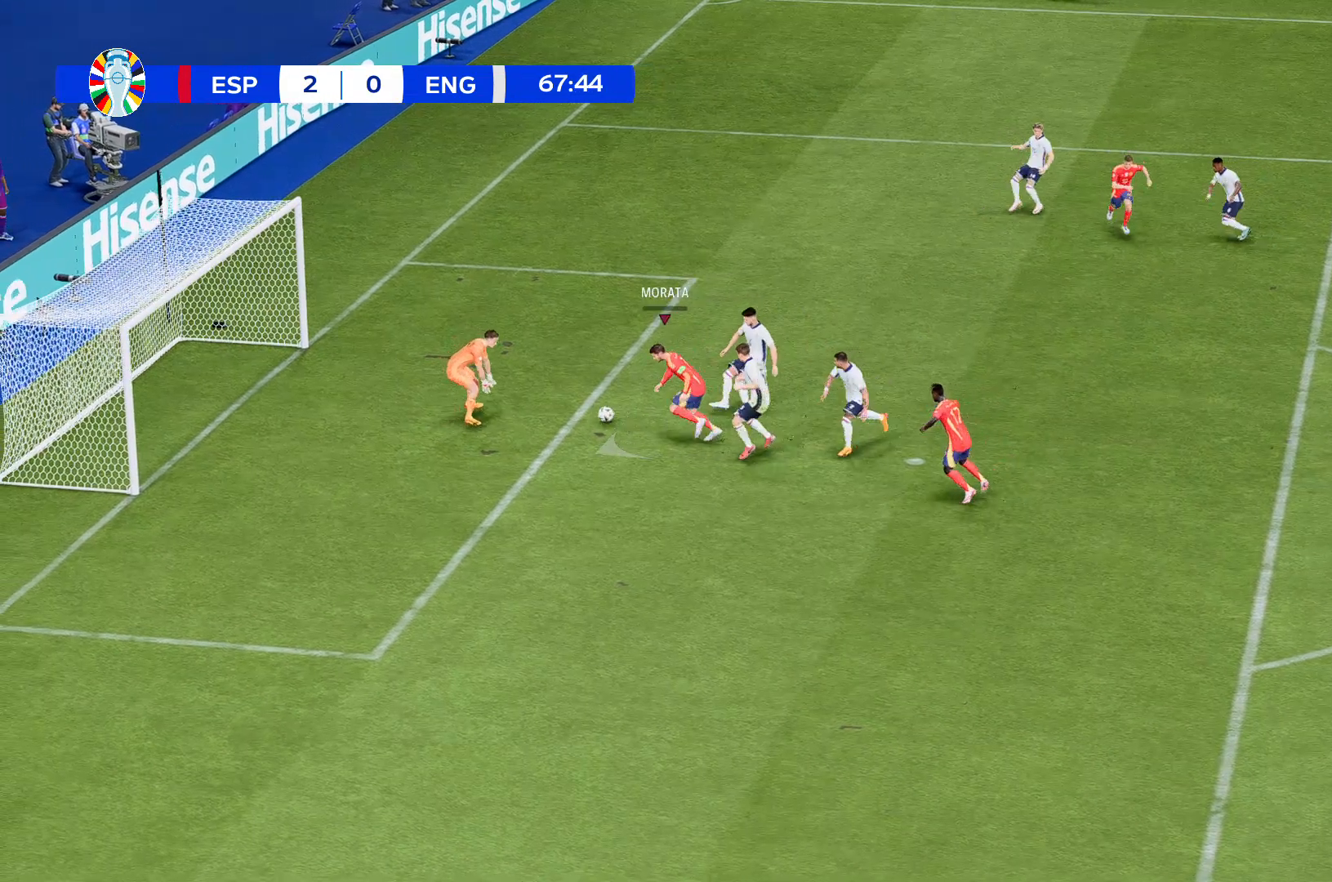
{"buttons": [], "left_stick": "left", "events": [[67, "B", "up"]]}
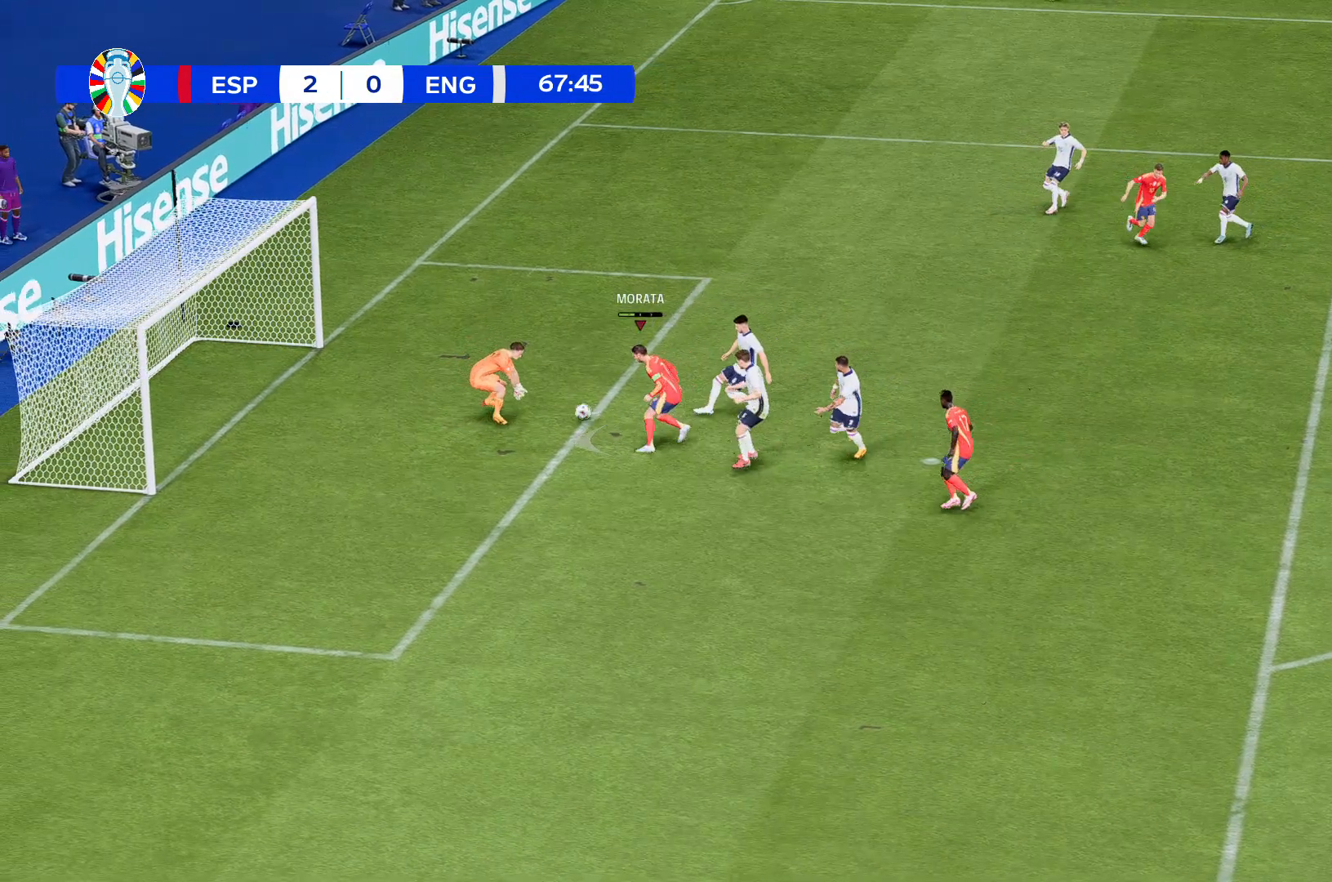
{"buttons": [], "left_stick": "left", "events": []}
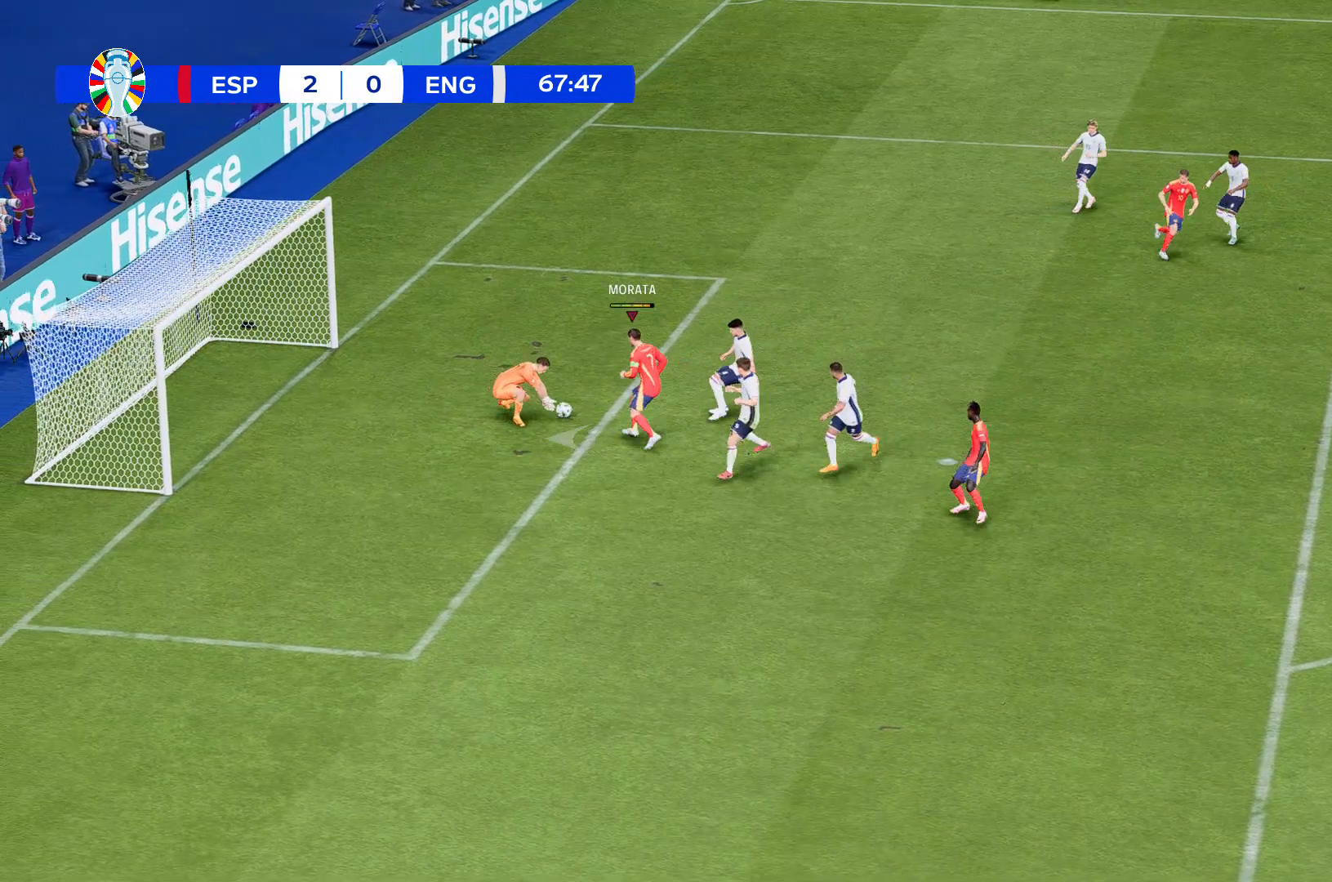
{"buttons": [], "left_stick": "center", "events": [[33, "left_stick", "center"]]}